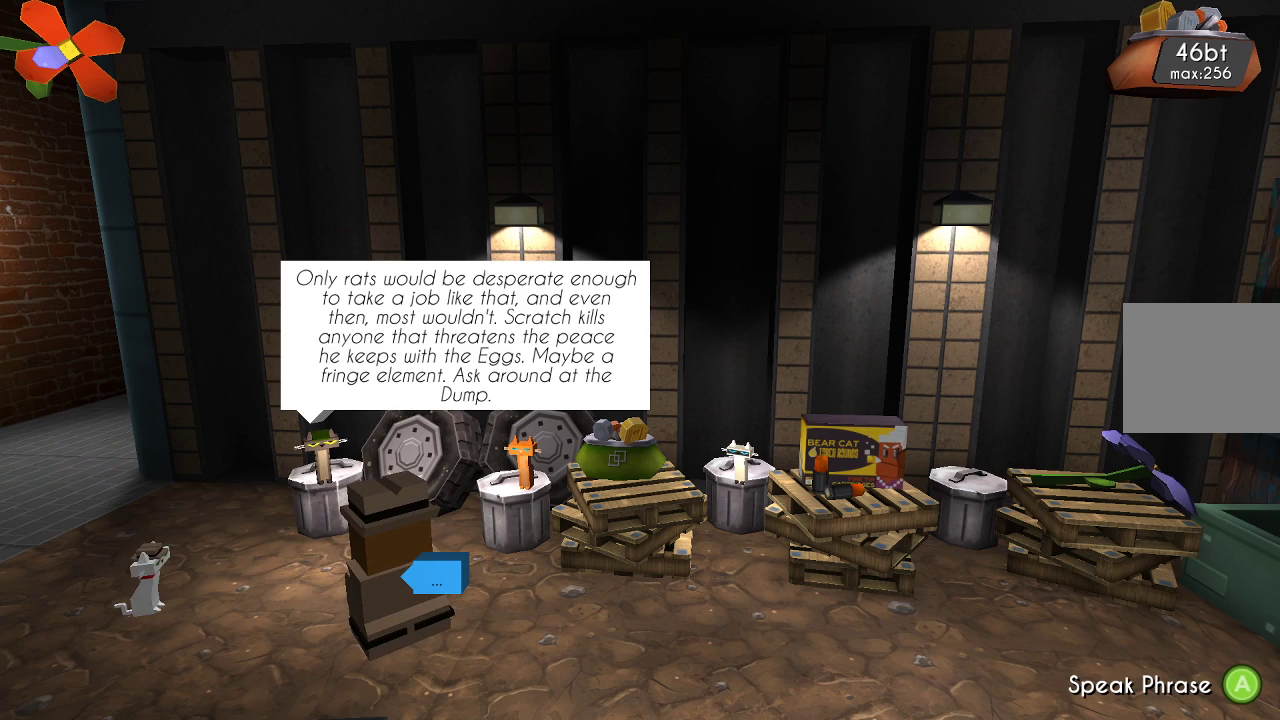
Gameplay with a controller (PlayStation layout); each line is a JSON object with the inputs held at the frame after it (dt_ms = milliseconds from this image to that frame). "events" lists button and stick changes between this image and that frame as [ms after this image, input, new state], when the widget could be followed in between. Not read: L1 R1.
{"dt_ms": 500, "buttons": [], "left_stick": "center", "right_stick": "center", "events": [[333, "CROSS", "down"], [467, "CROSS", "up"]]}
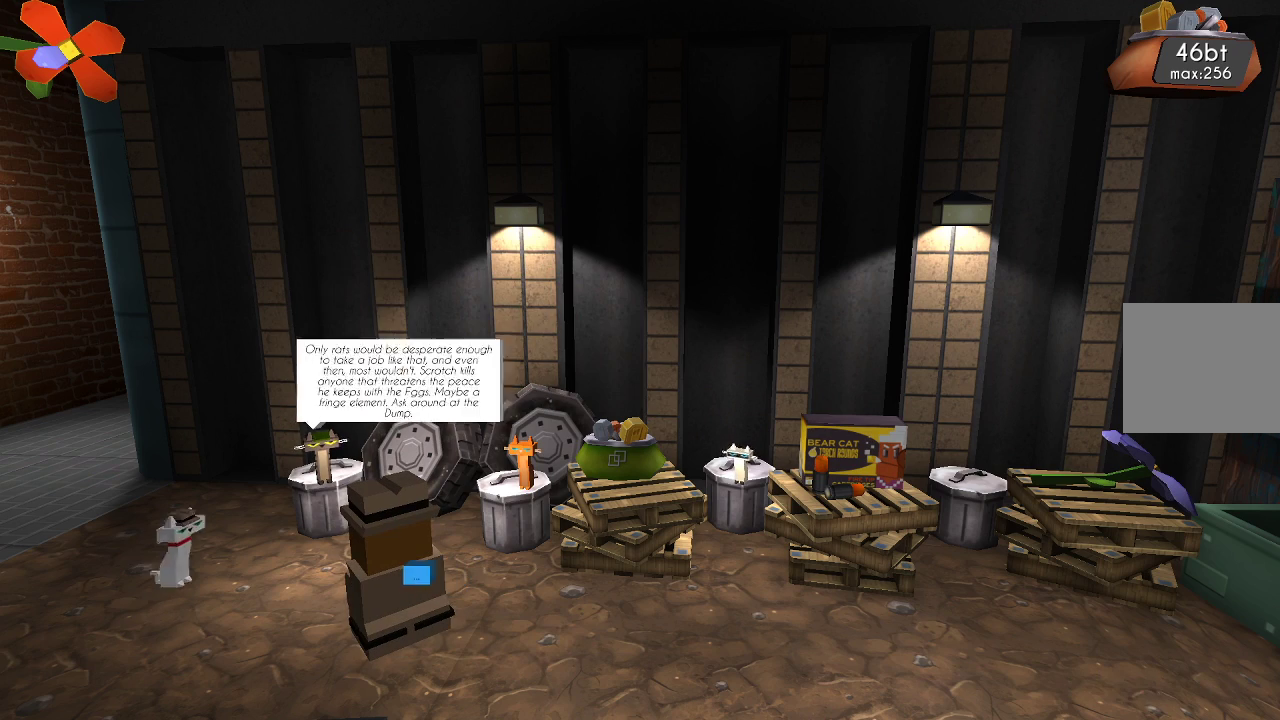
{"dt_ms": 500, "buttons": [], "left_stick": "center", "right_stick": "center", "events": []}
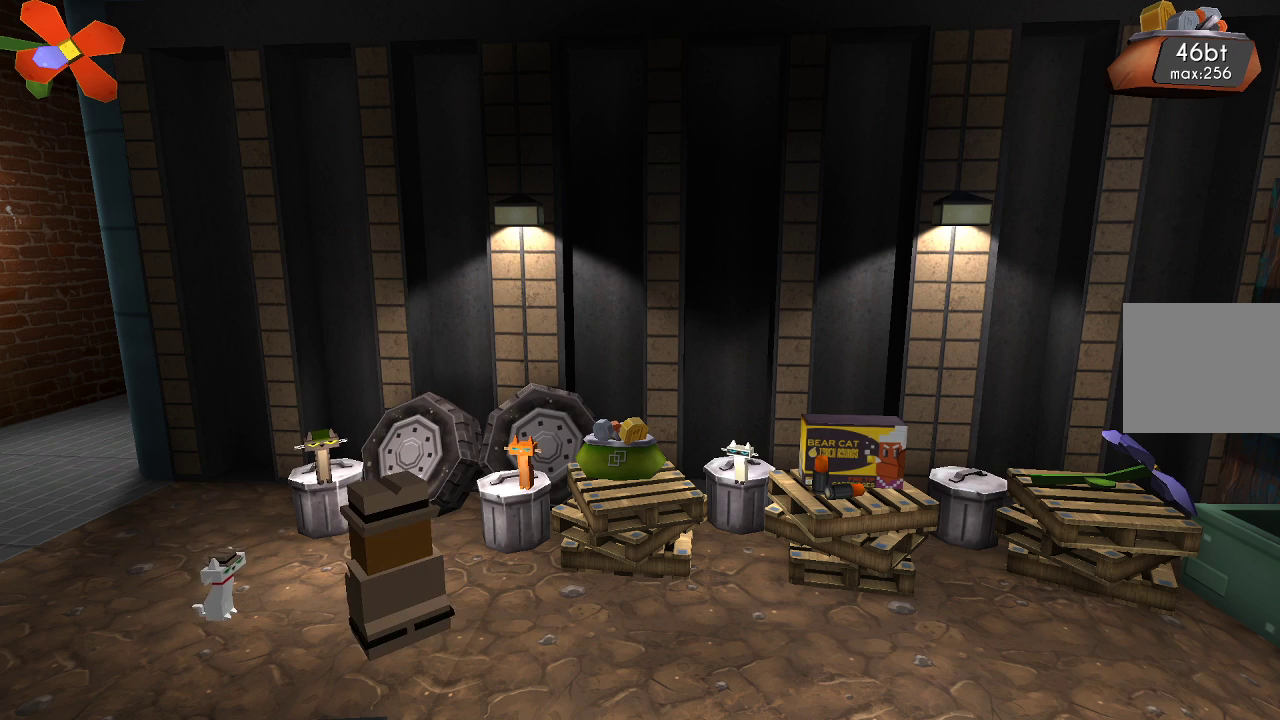
{"dt_ms": 500, "buttons": [], "left_stick": "left", "right_stick": "center", "events": [[100, "left_stick", "left"]]}
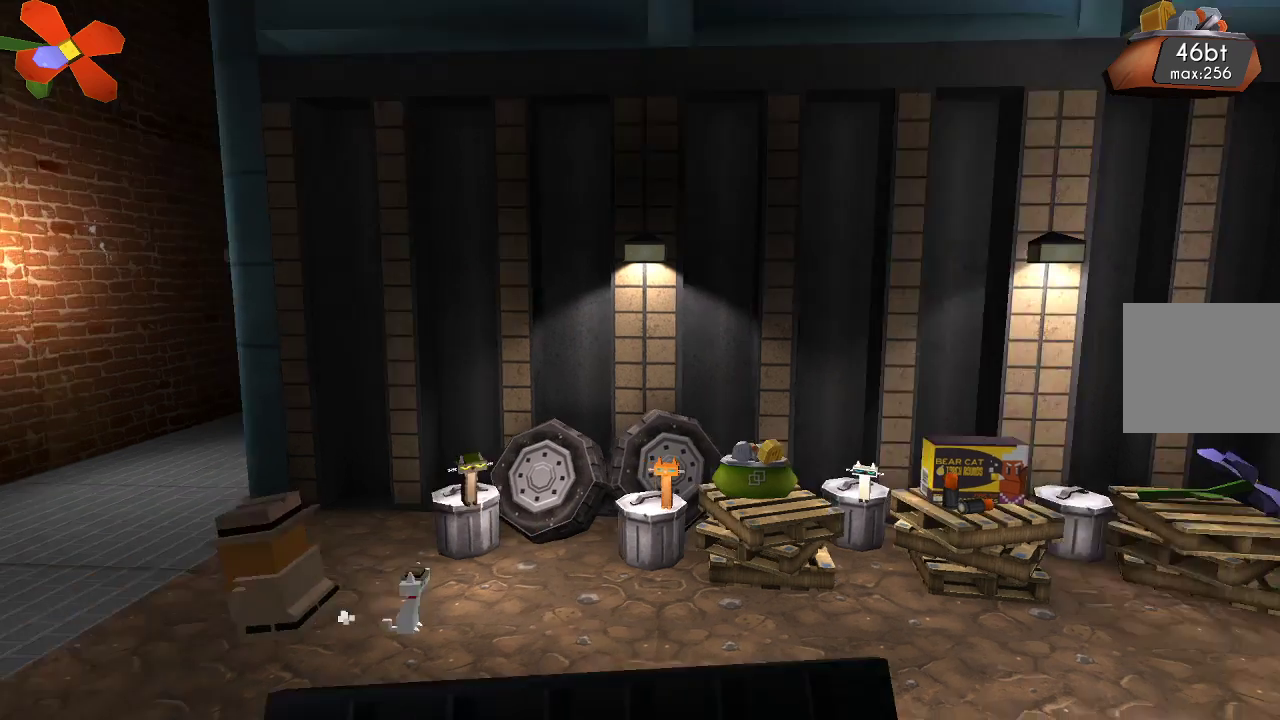
{"dt_ms": 500, "buttons": [], "left_stick": "left", "right_stick": "center", "events": []}
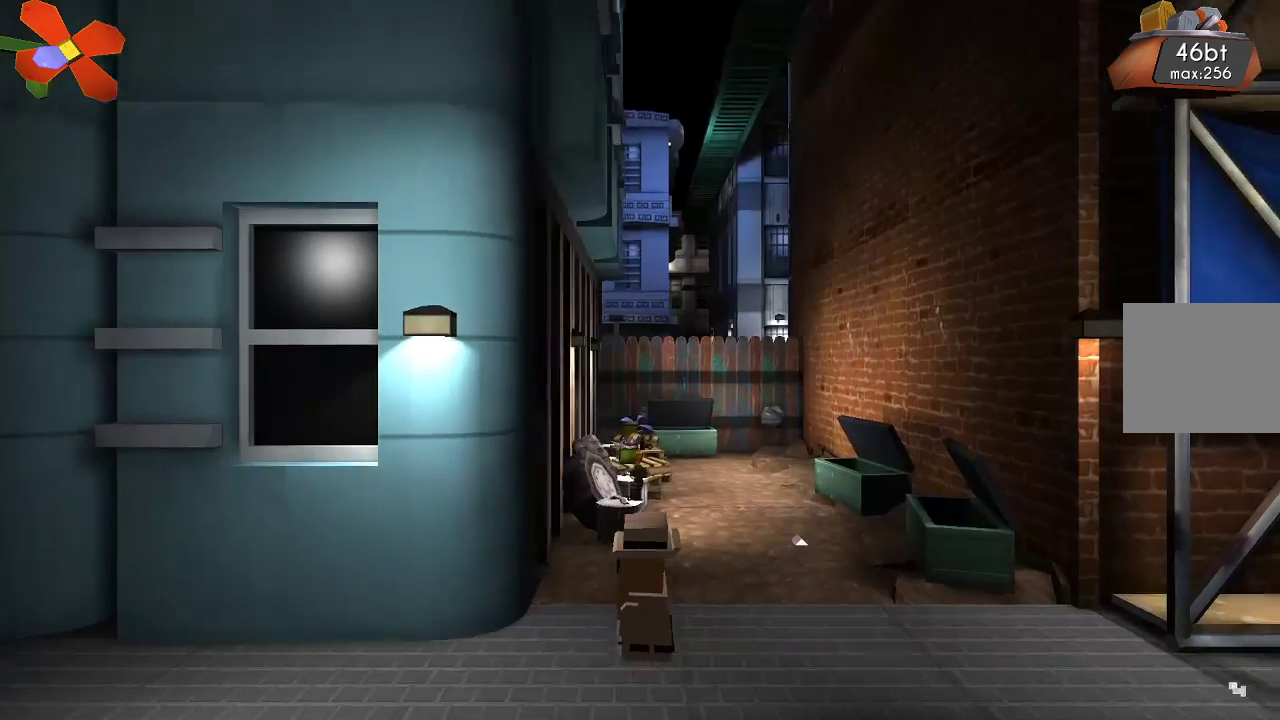
{"dt_ms": 500, "buttons": [], "left_stick": "left", "right_stick": "center", "events": []}
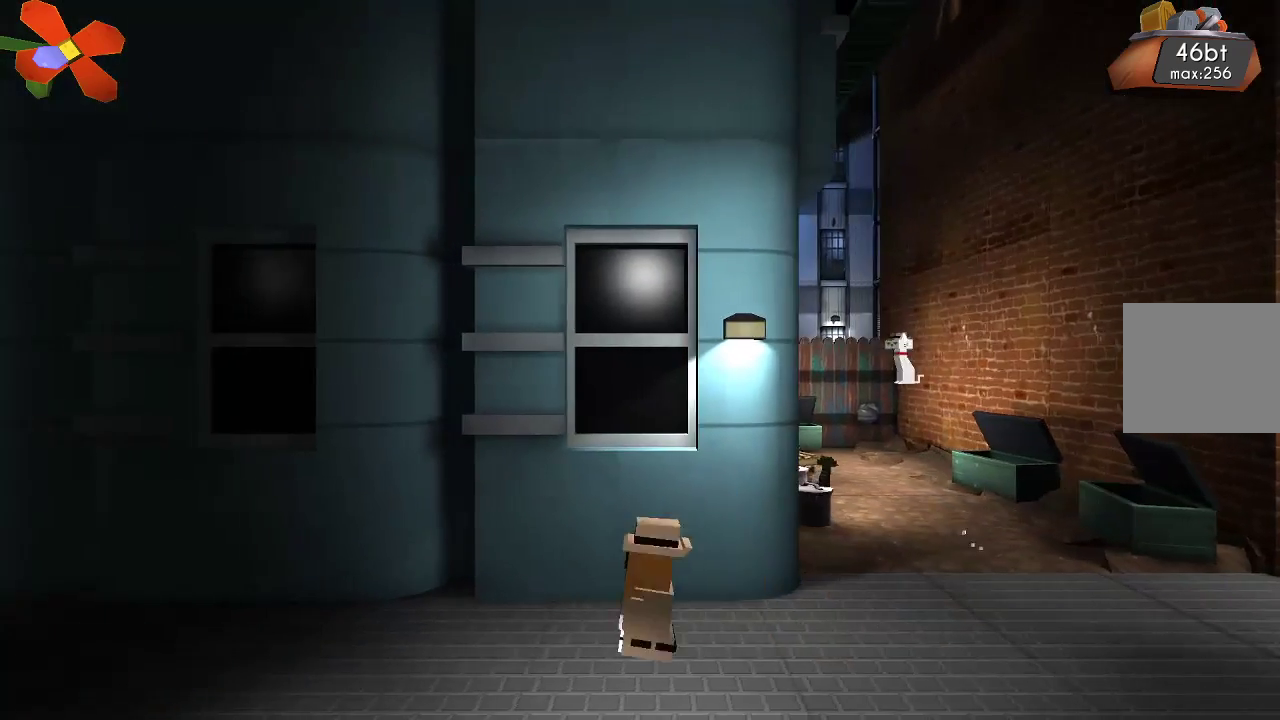
{"dt_ms": 500, "buttons": [], "left_stick": "left", "right_stick": "center", "events": []}
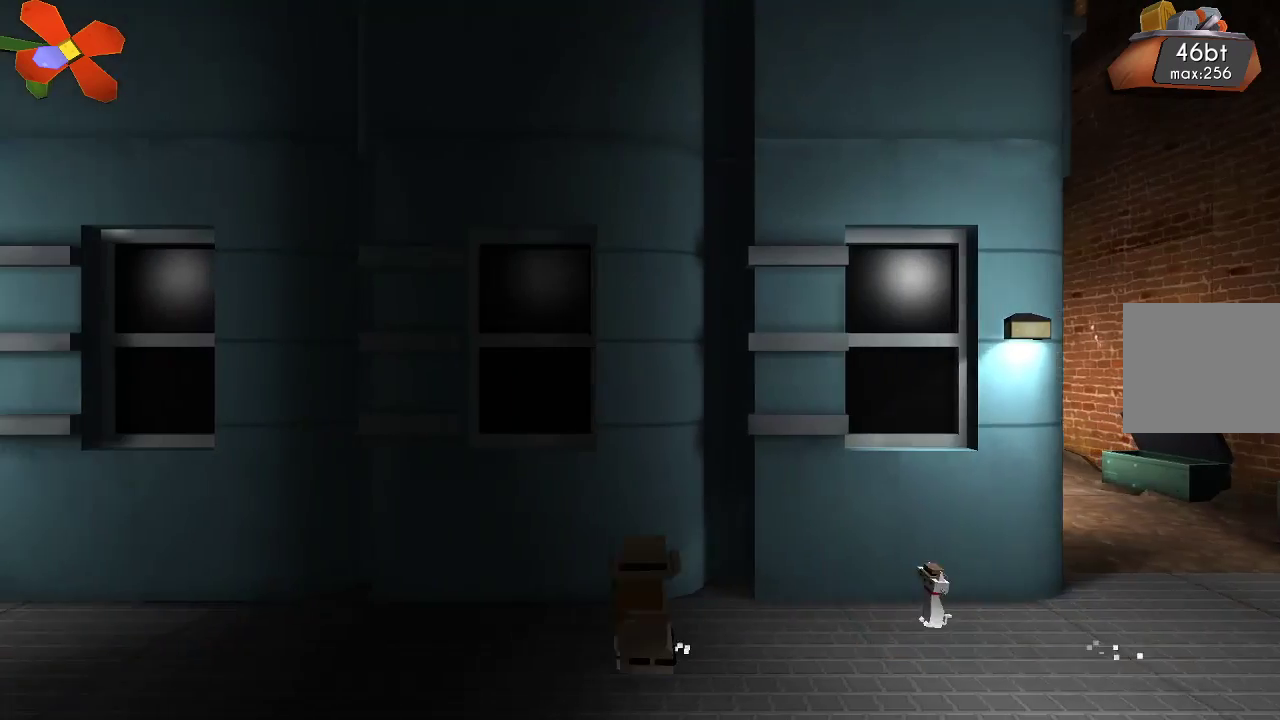
{"dt_ms": 1000, "buttons": [], "left_stick": "left", "right_stick": "center"}
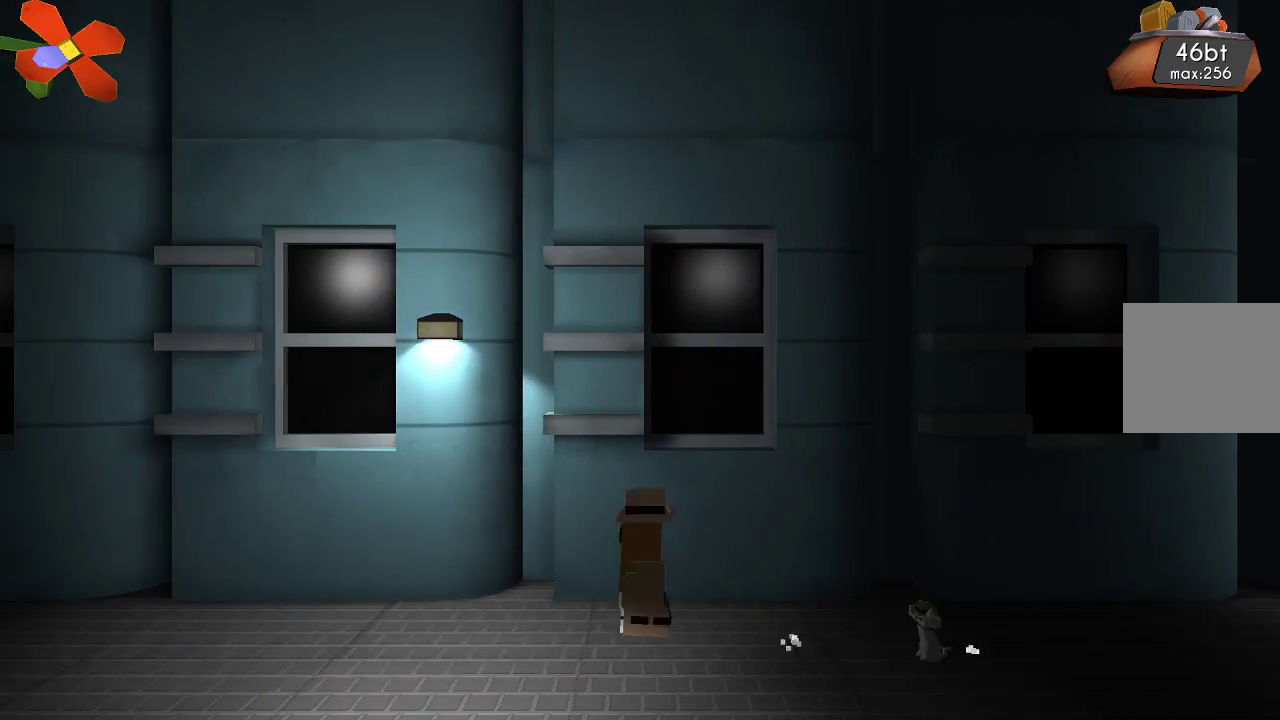
{"dt_ms": 500, "buttons": [], "left_stick": "left", "right_stick": "center", "events": []}
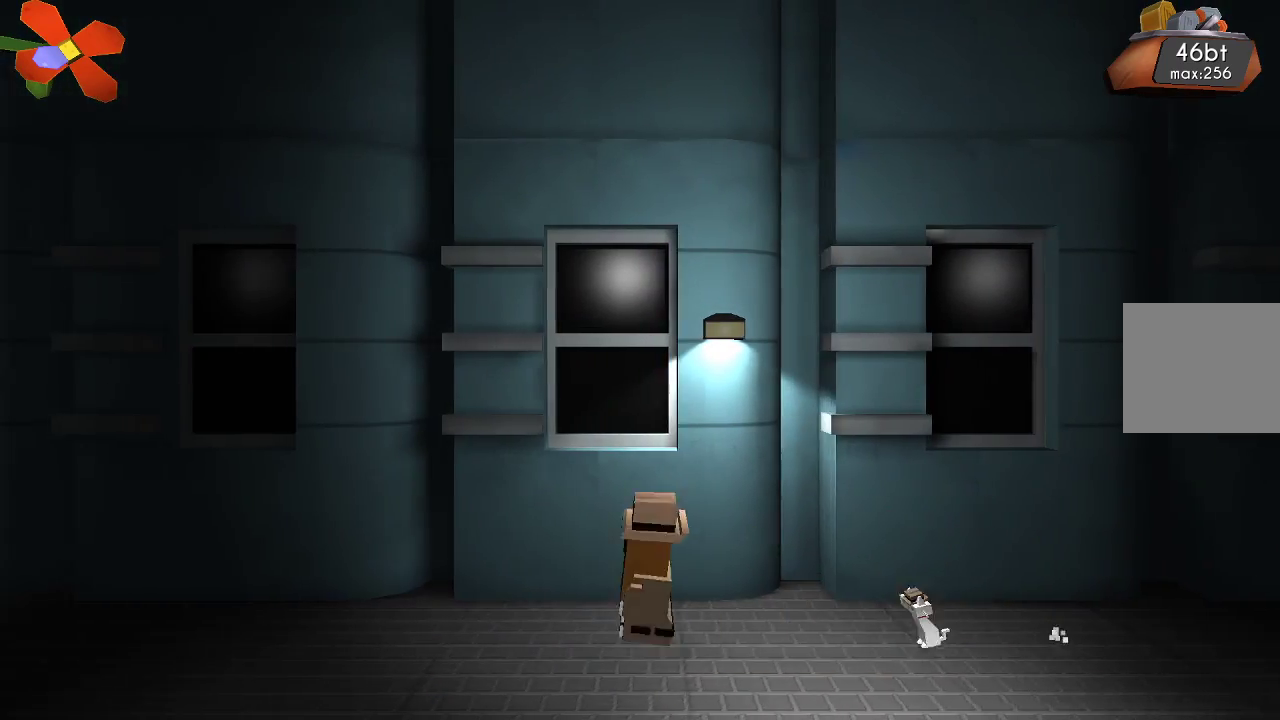
{"dt_ms": 500, "buttons": [], "left_stick": "left", "right_stick": "center", "events": []}
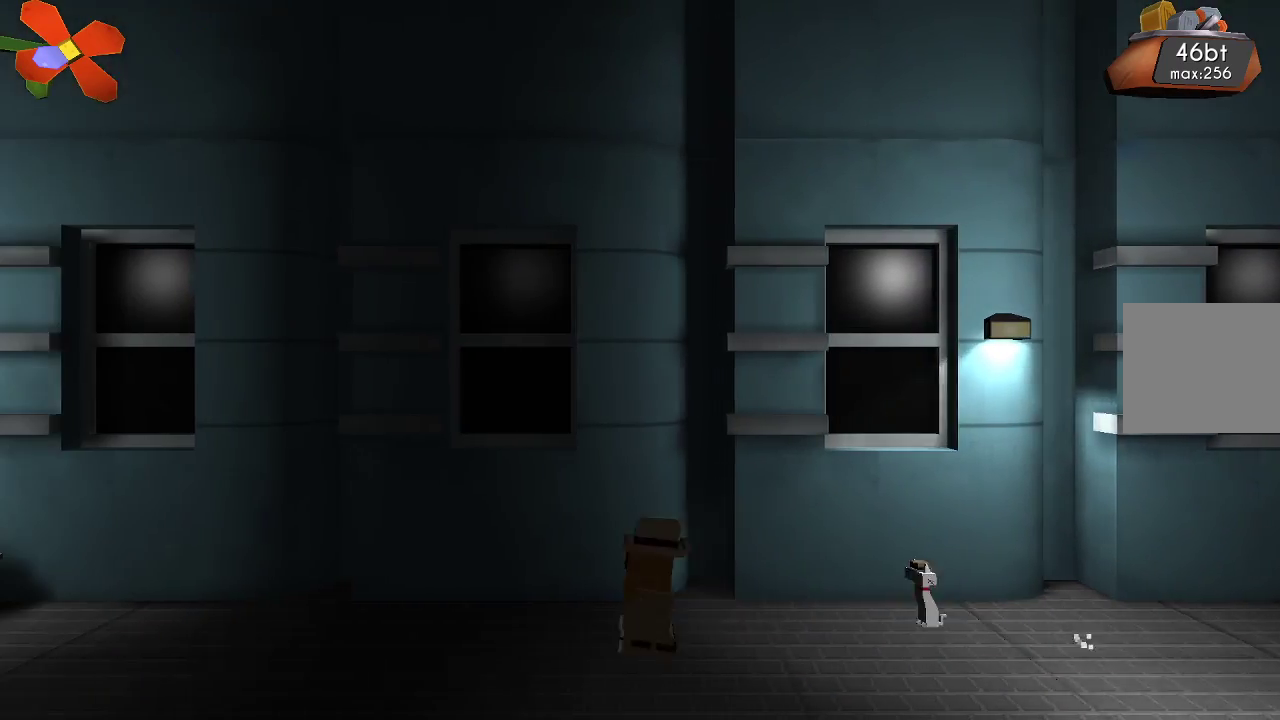
{"dt_ms": 500, "buttons": [], "left_stick": "left", "right_stick": "center", "events": [[300, "SELECT", "down"], [367, "SELECT", "up"]]}
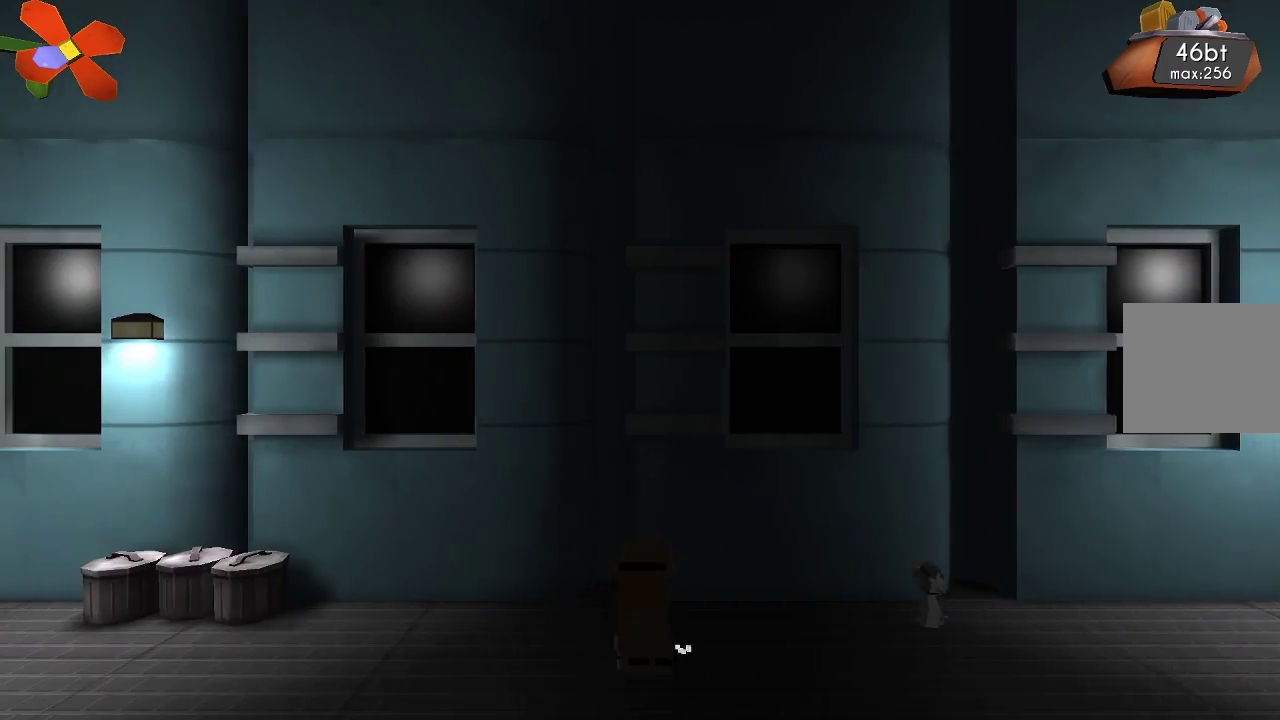
{"dt_ms": 500, "buttons": [], "left_stick": "left", "right_stick": "center", "events": []}
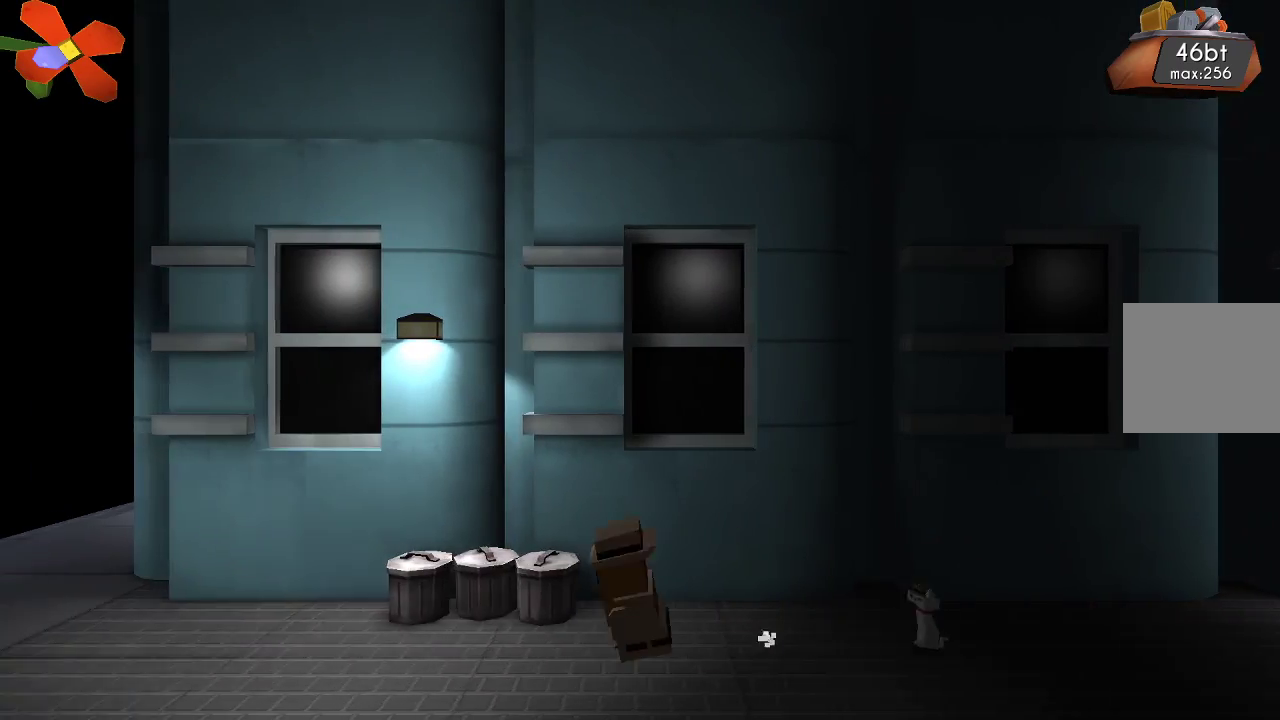
{"dt_ms": 500, "buttons": [], "left_stick": "left", "right_stick": "center", "events": []}
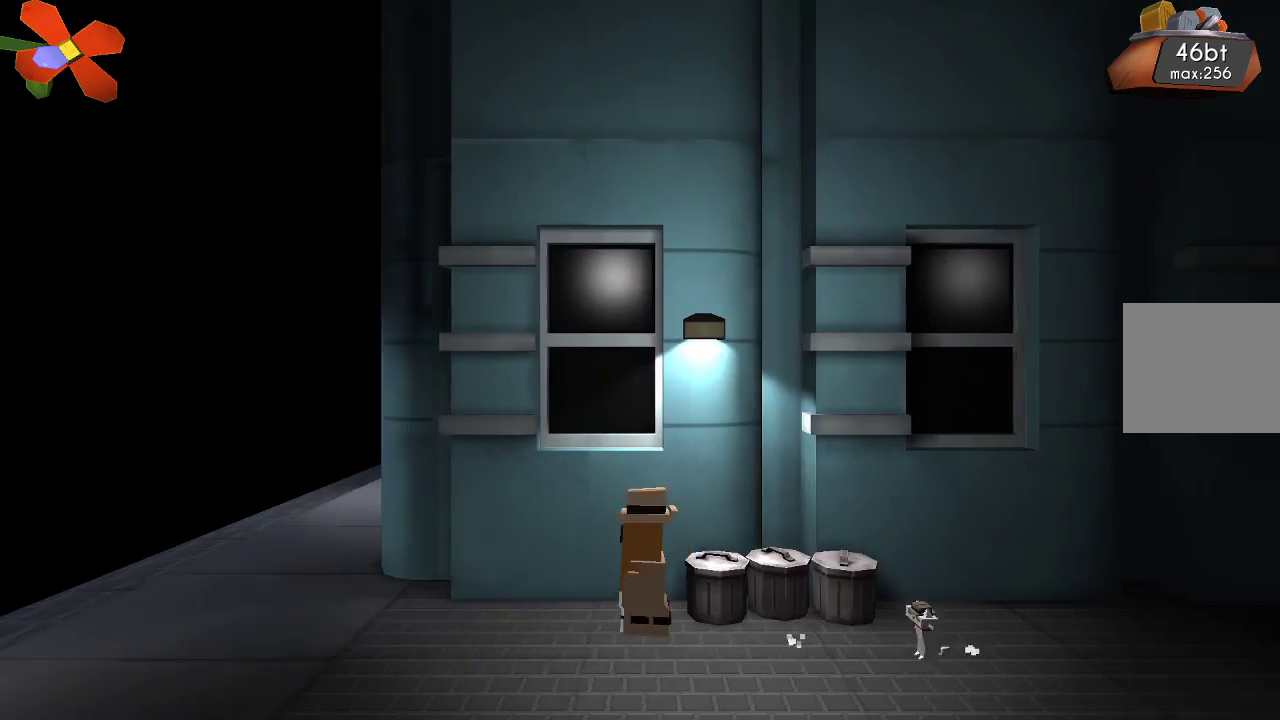
{"dt_ms": 500, "buttons": [], "left_stick": "left", "right_stick": "center", "events": []}
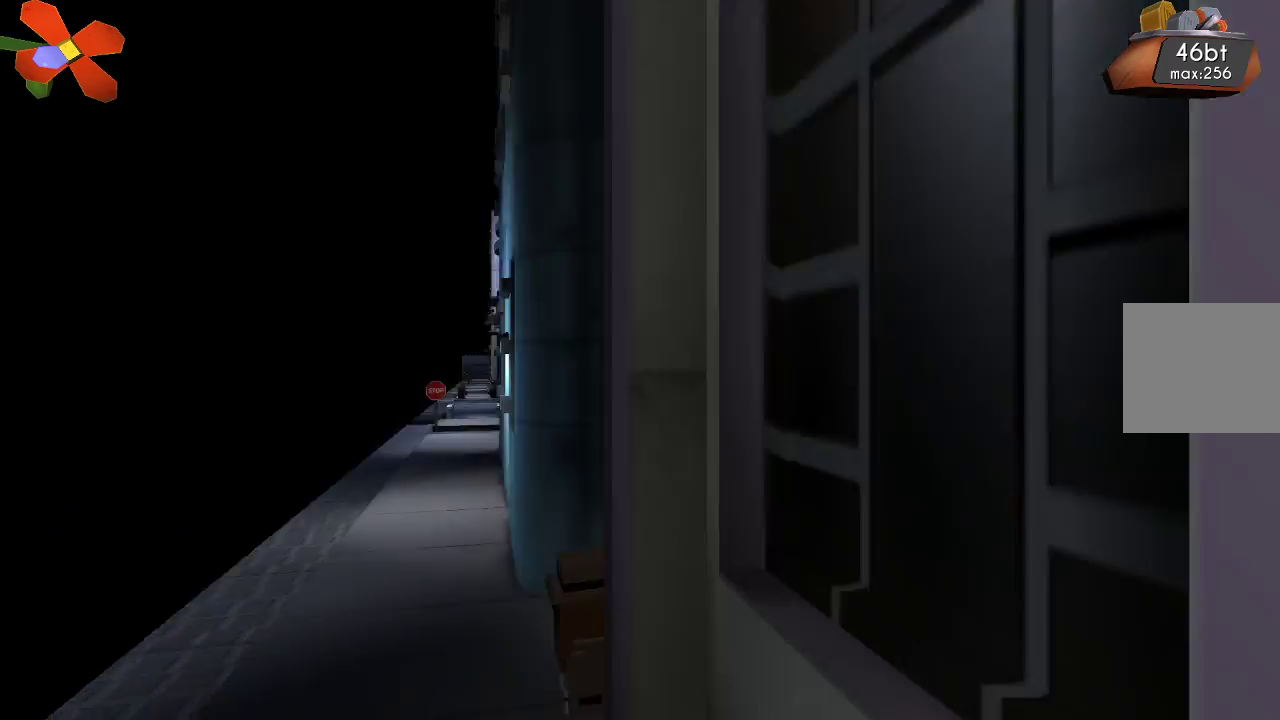
{"dt_ms": 500, "buttons": [], "left_stick": "left", "right_stick": "down", "events": [[433, "right_stick", "down"]]}
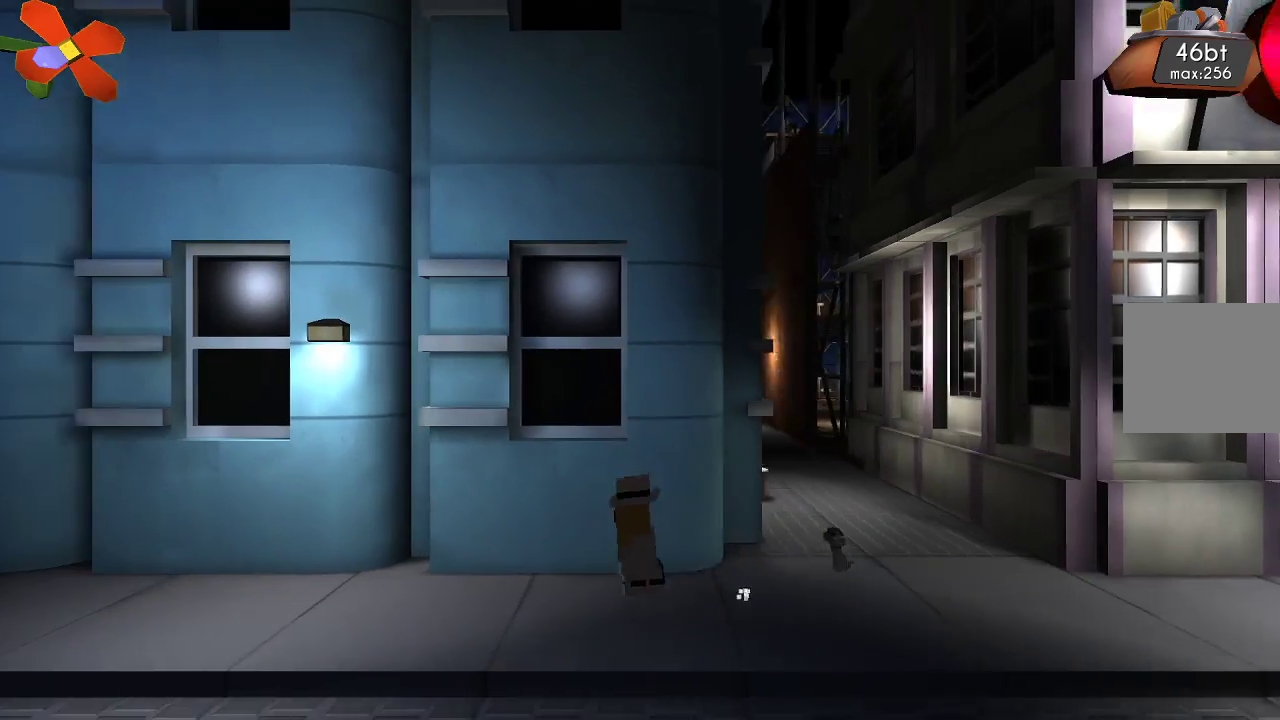
{"dt_ms": 500, "buttons": [], "left_stick": "left", "right_stick": "center", "events": [[67, "right_stick", "center"]]}
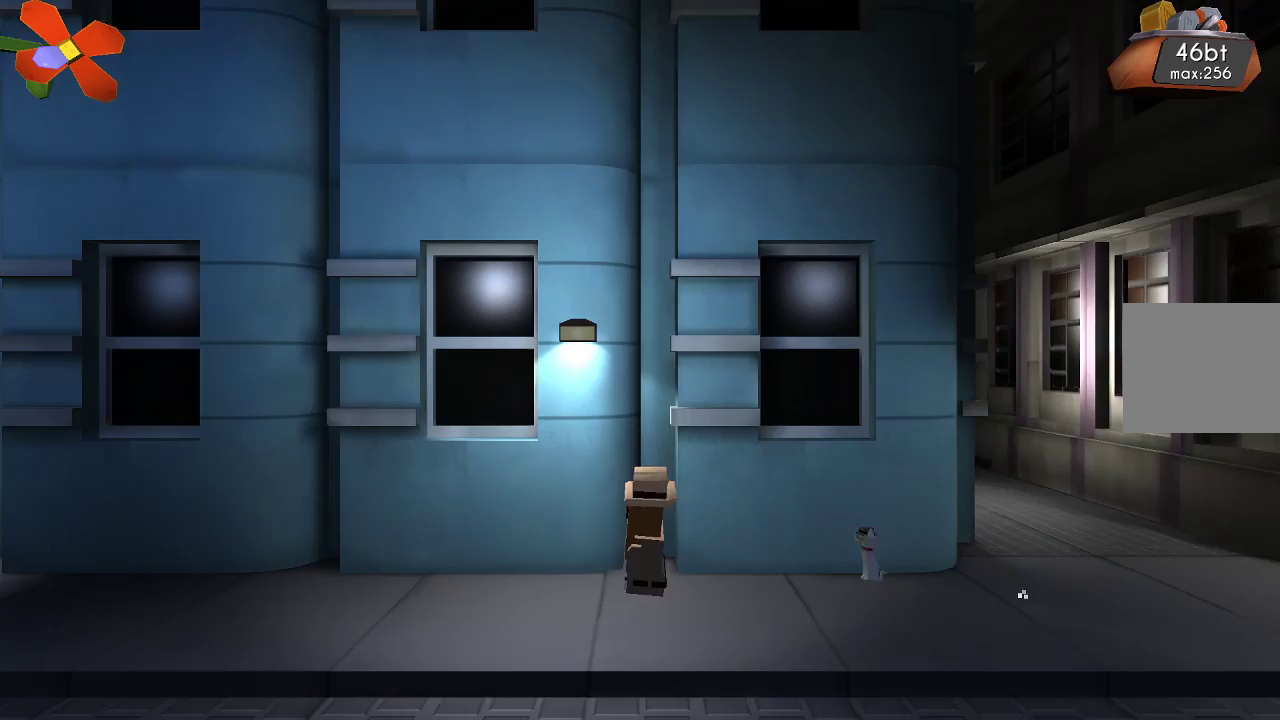
{"dt_ms": 500, "buttons": [], "left_stick": "left", "right_stick": "center", "events": []}
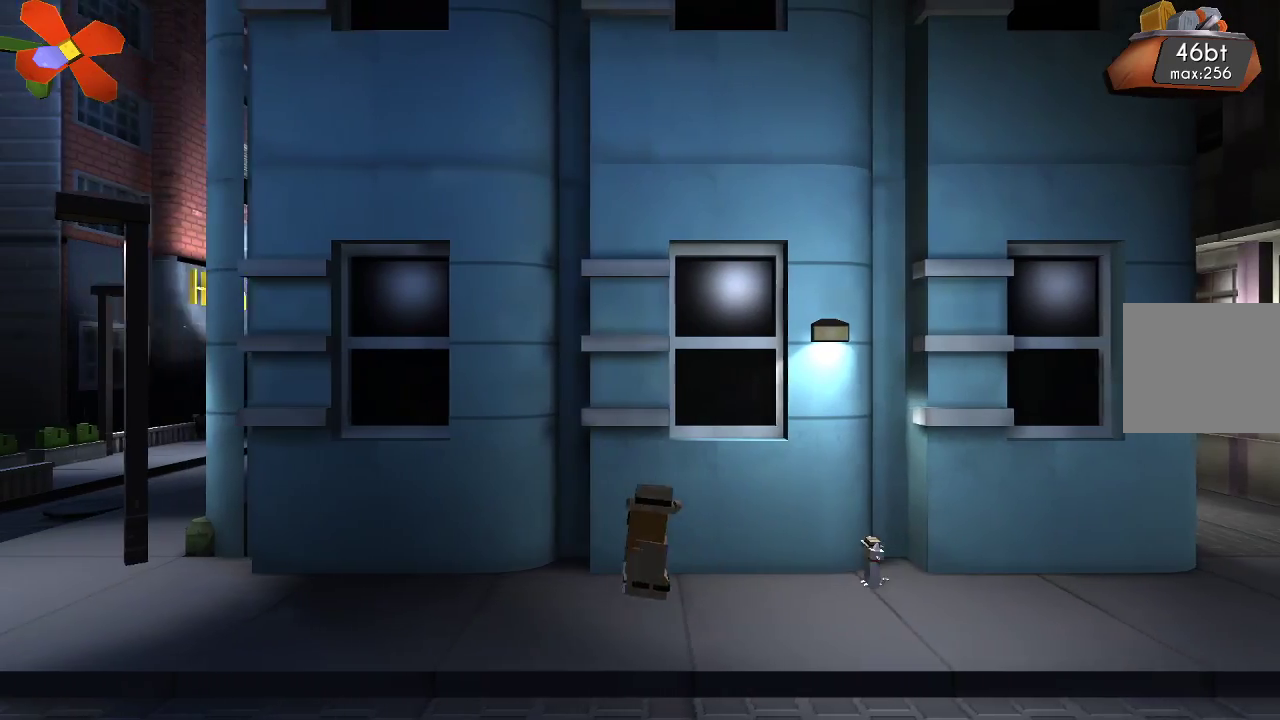
{"dt_ms": 500, "buttons": [], "left_stick": "left", "right_stick": "center", "events": [[33, "right_stick", "down"], [100, "right_stick", "center"]]}
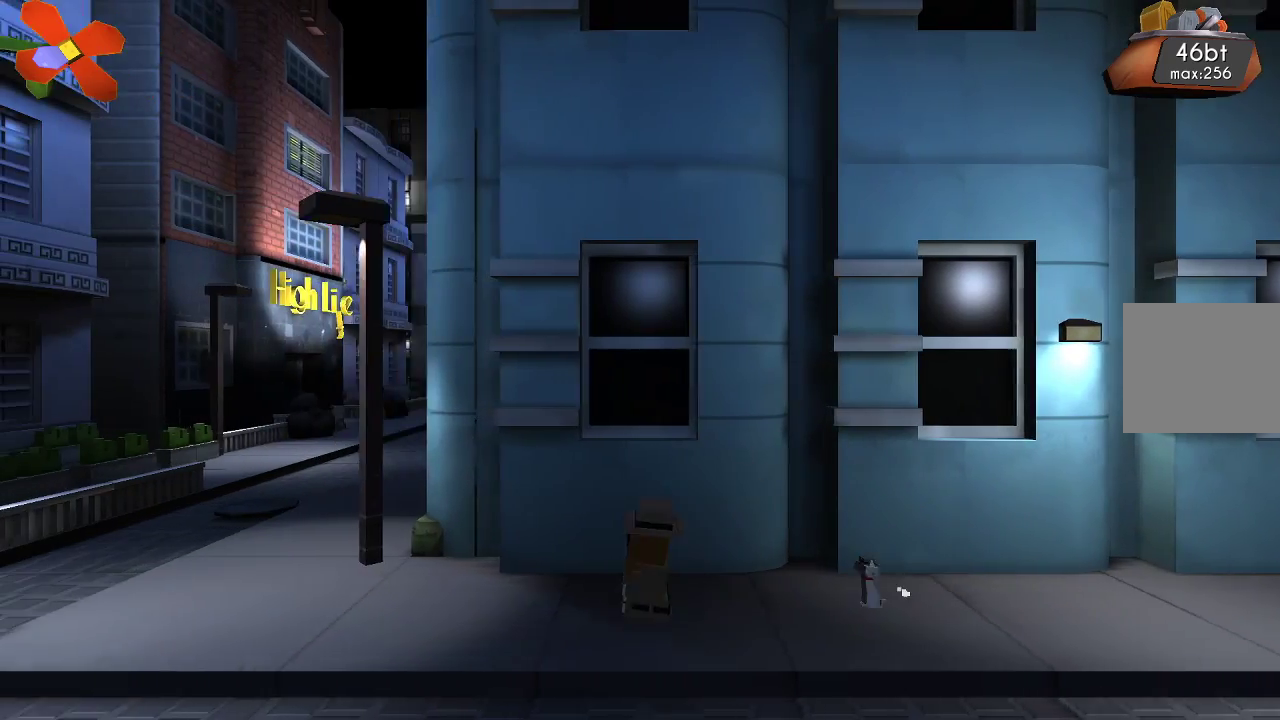
{"dt_ms": 500, "buttons": [], "left_stick": "left", "right_stick": "center", "events": []}
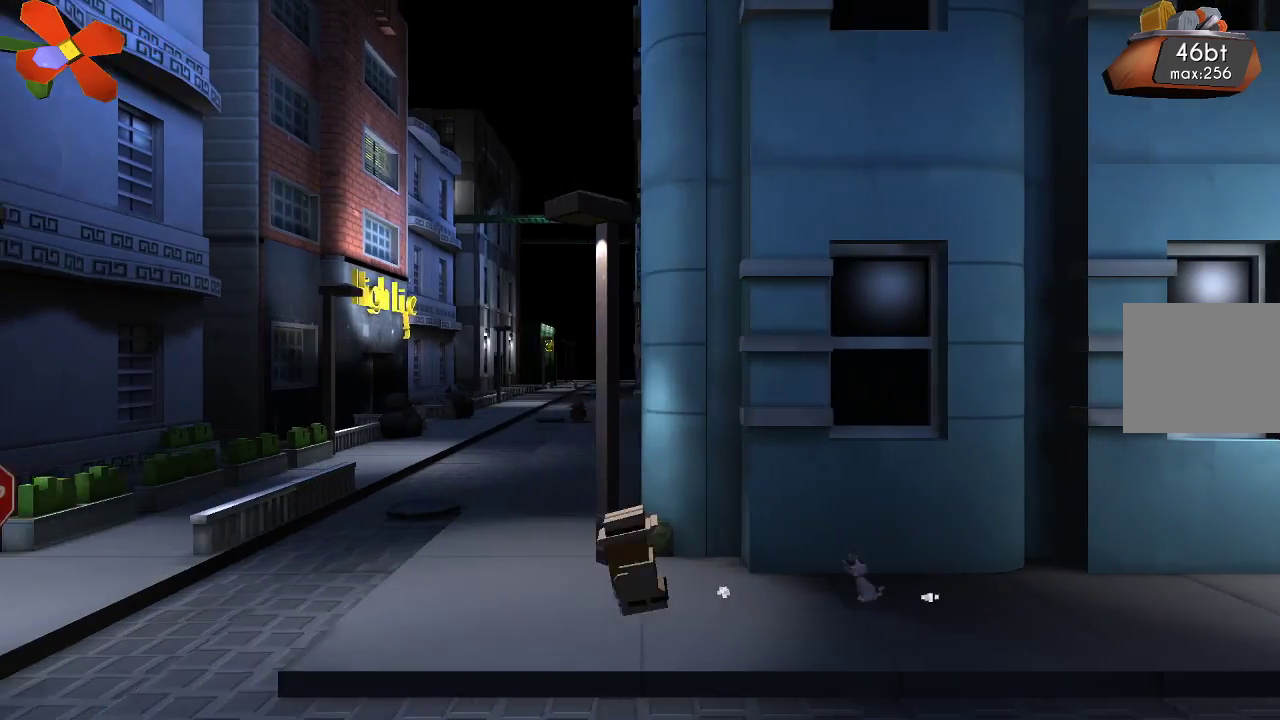
{"dt_ms": 500, "buttons": [], "left_stick": "left", "right_stick": "center", "events": []}
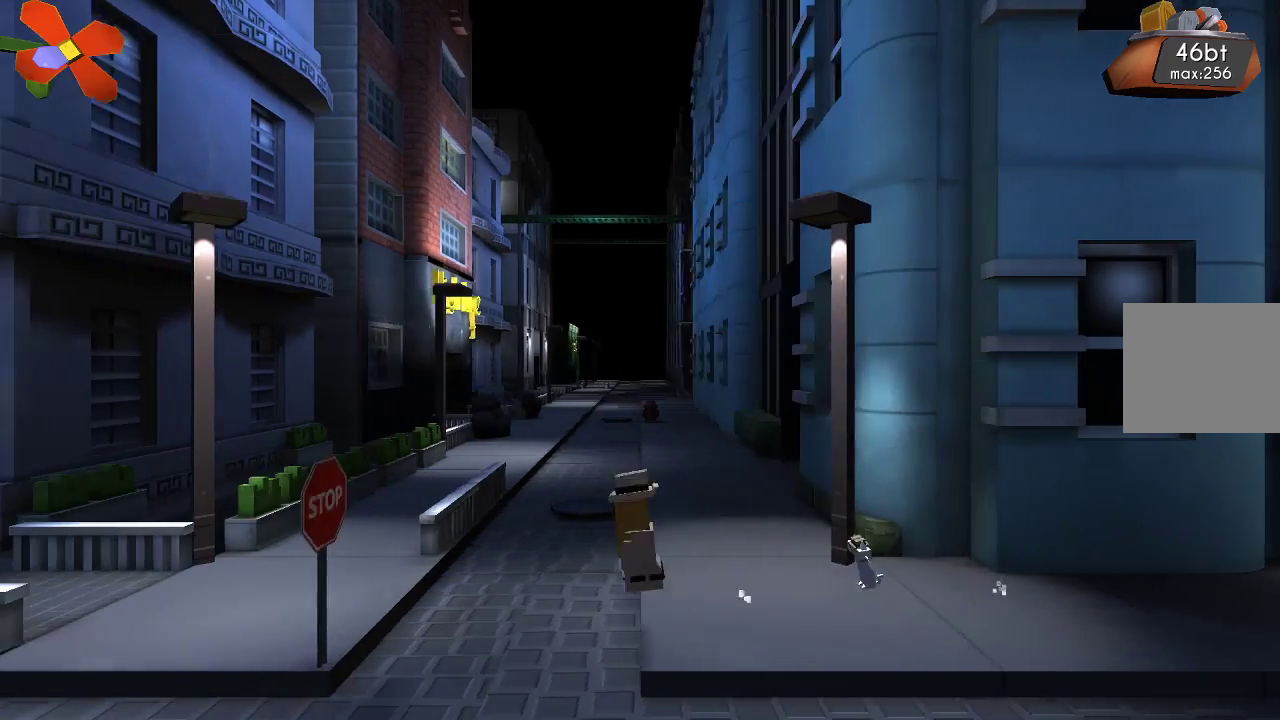
{"dt_ms": 500, "buttons": [], "left_stick": "left", "right_stick": "center", "events": []}
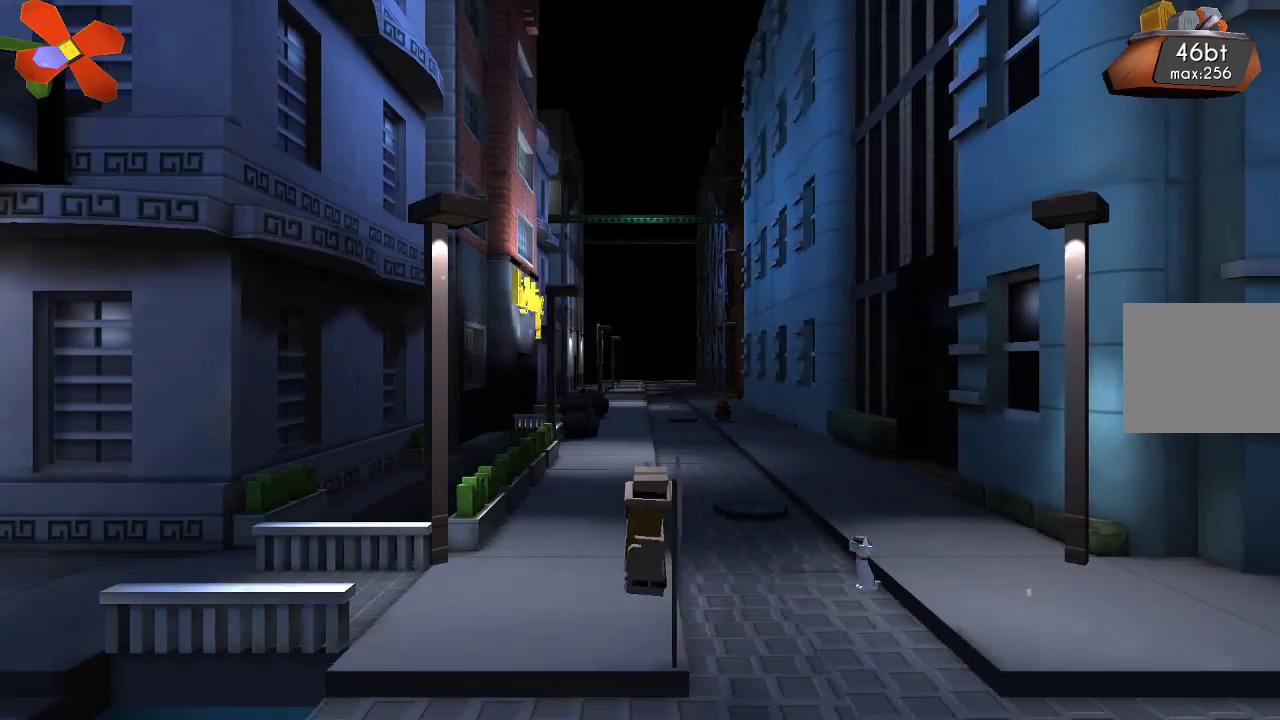
{"dt_ms": 500, "buttons": [], "left_stick": "left", "right_stick": "center", "events": []}
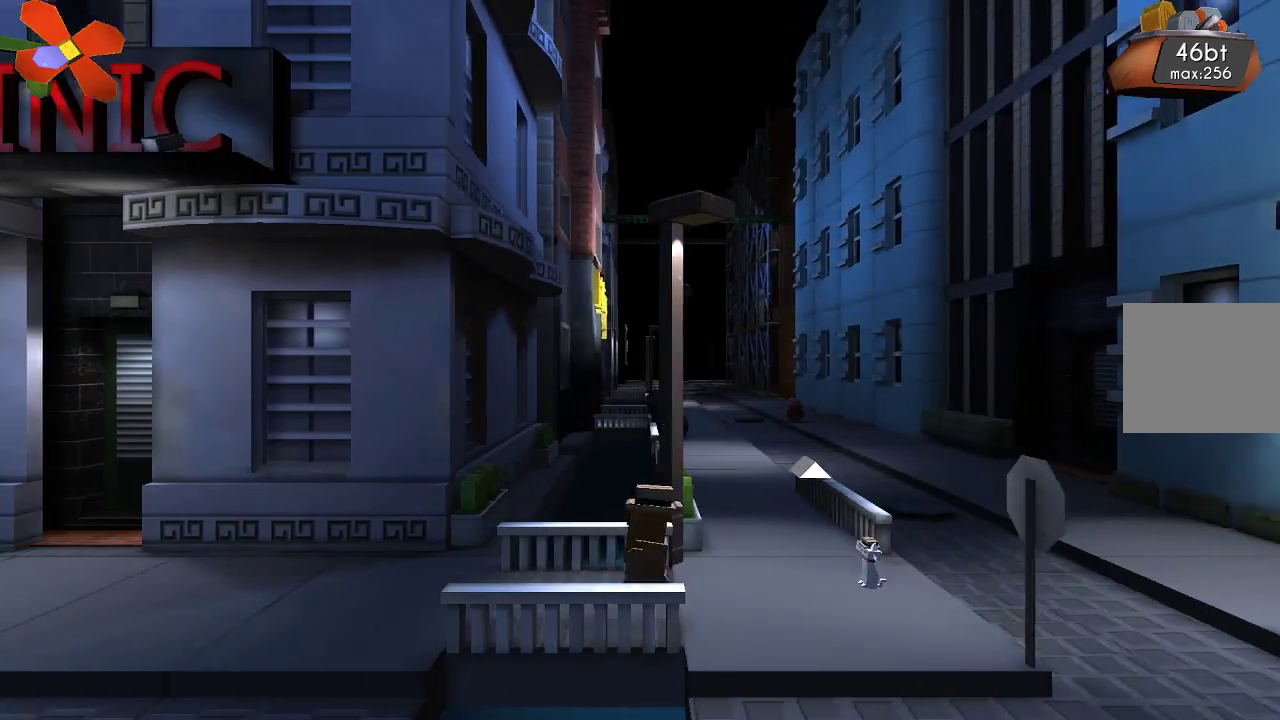
{"dt_ms": 500, "buttons": [], "left_stick": "left", "right_stick": "center", "events": []}
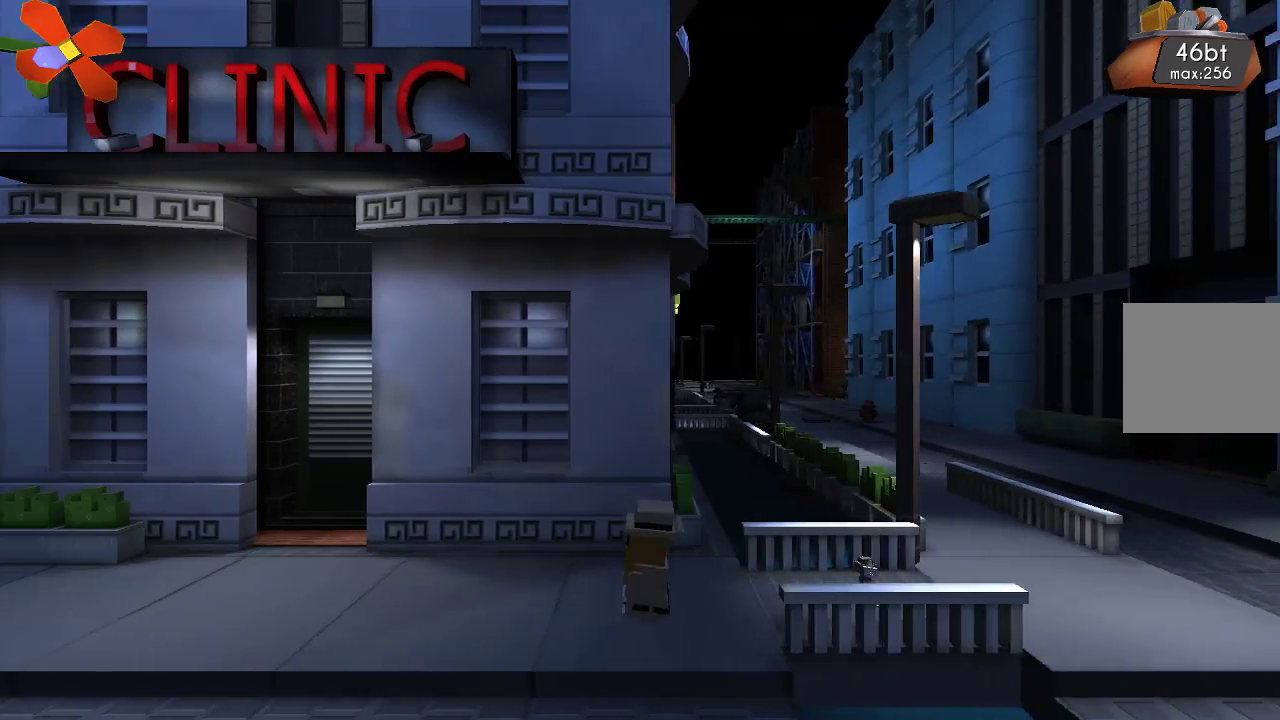
{"dt_ms": 500, "buttons": [], "left_stick": "left", "right_stick": "center", "events": []}
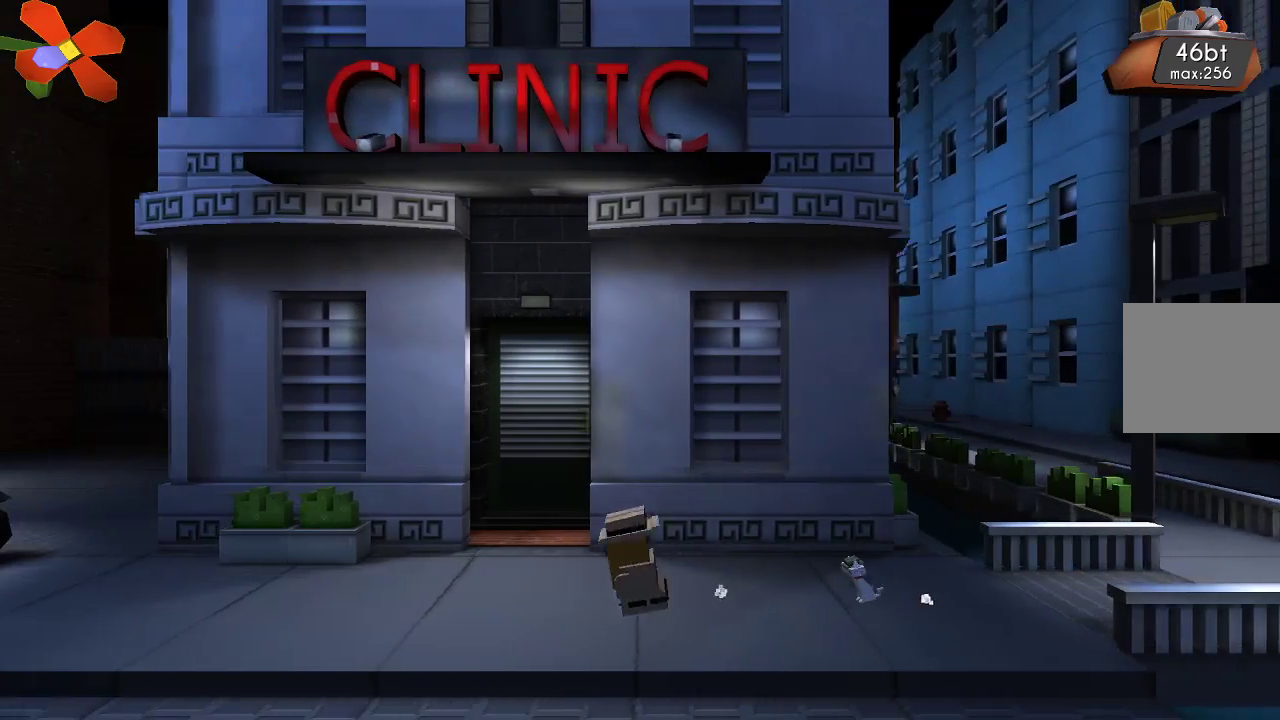
{"dt_ms": 500, "buttons": [], "left_stick": "left", "right_stick": "center", "events": []}
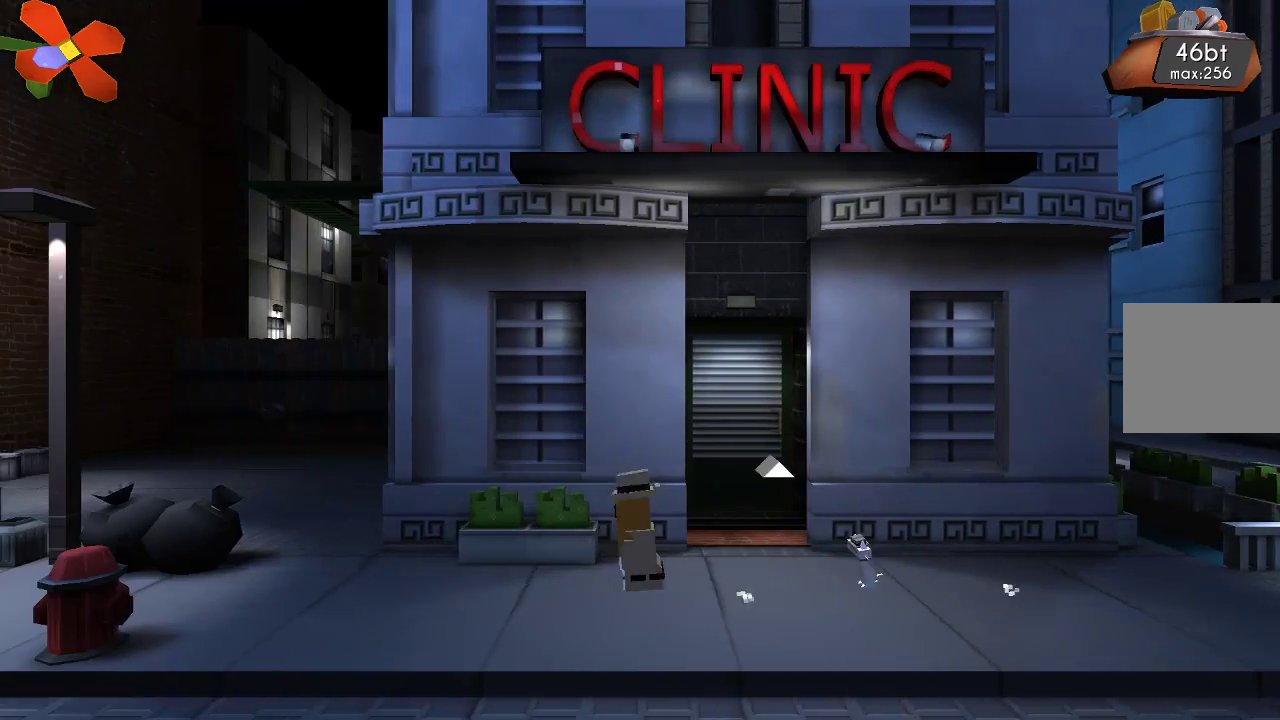
{"dt_ms": 500, "buttons": [], "left_stick": "left", "right_stick": "center", "events": [[133, "SELECT", "down"], [200, "SELECT", "up"]]}
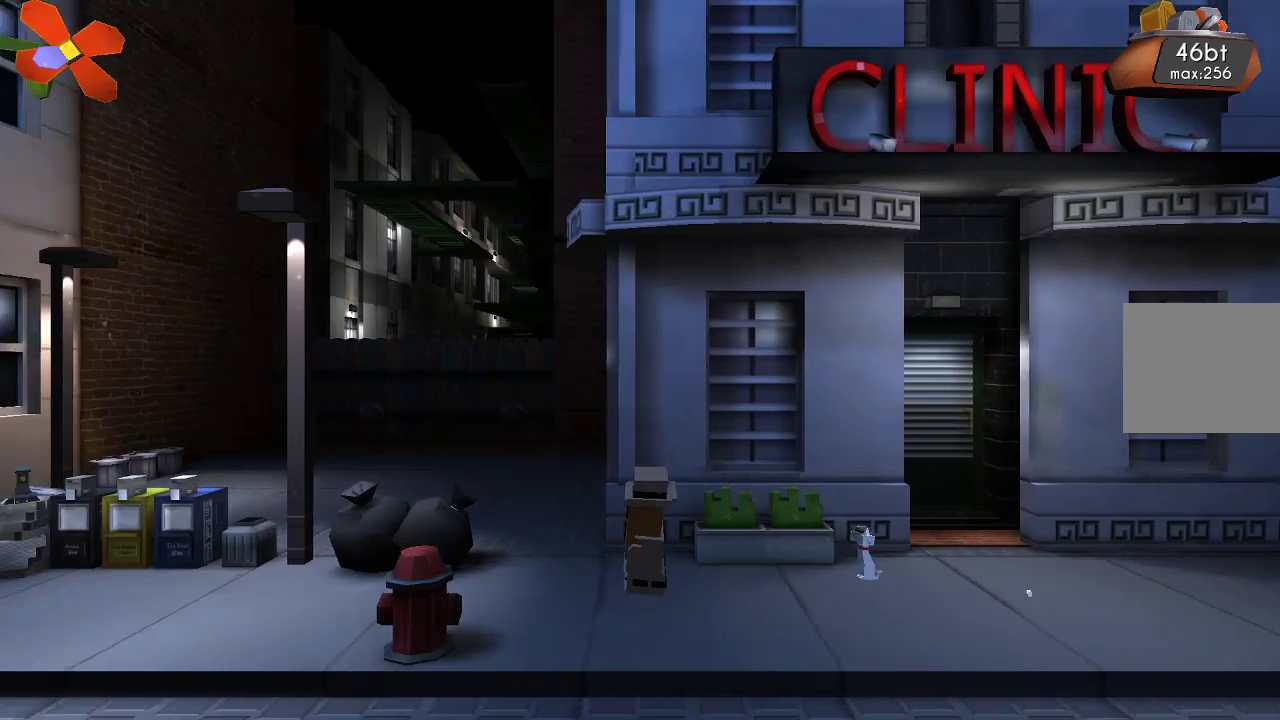
{"dt_ms": 500, "buttons": [], "left_stick": "left", "right_stick": "center", "events": []}